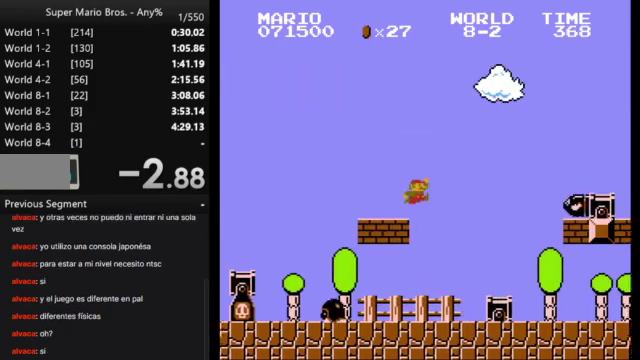
Gameplay with a controller (Nintendo layout); each line is a JSON object with the inputs held at the frame after it. "events" lists button and stick changes between this image and that frame as [ms after this image, input, new state], when the widget could be followed in between. Not read: L3 R3.
{"buttons": ["B", "DPAD_RIGHT"], "events": [[400, "A", "up"]]}
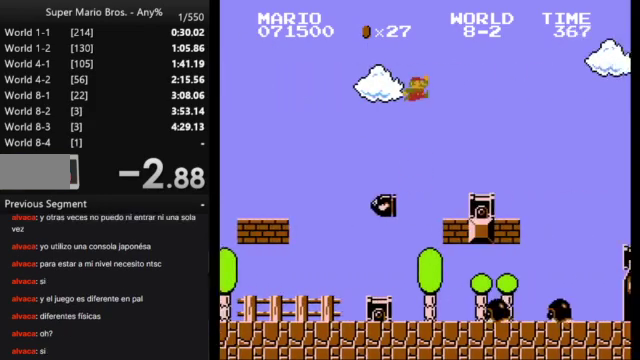
{"buttons": ["B", "DPAD_RIGHT"], "events": [[300, "A", "down"], [433, "A", "up"]]}
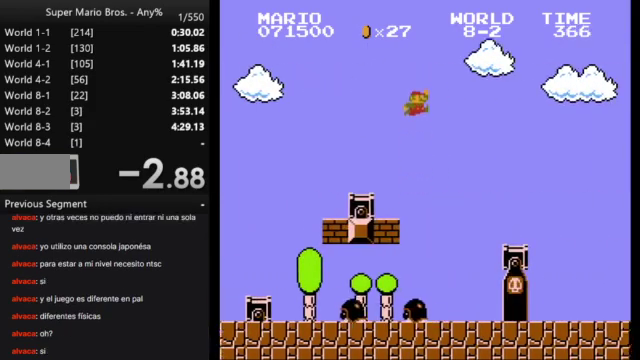
{"buttons": ["B", "DPAD_RIGHT"], "events": []}
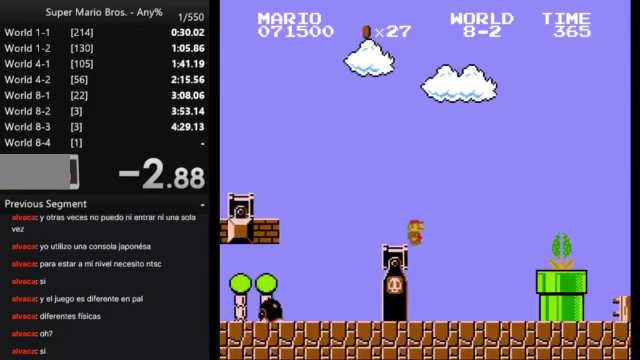
{"buttons": ["A", "B", "DPAD_RIGHT"], "events": [[333, "A", "down"]]}
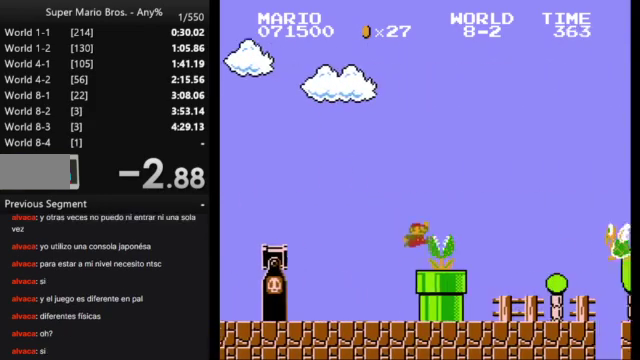
{"buttons": ["A", "B", "DPAD_RIGHT"], "events": [[33, "A", "up"], [467, "A", "down"]]}
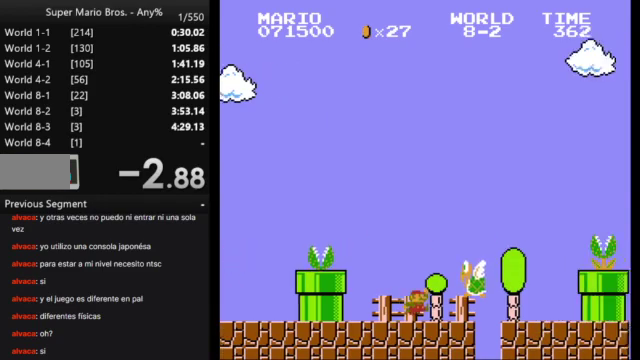
{"buttons": ["B", "DPAD_RIGHT"], "events": [[133, "A", "up"]]}
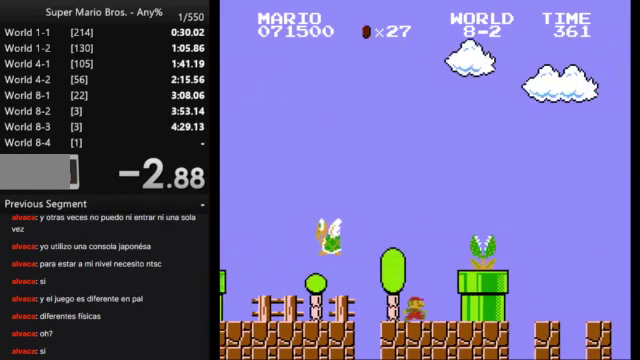
{"buttons": ["B"], "events": [[67, "DPAD_RIGHT", "up"], [100, "DPAD_LEFT", "down"], [200, "DPAD_LEFT", "up"]]}
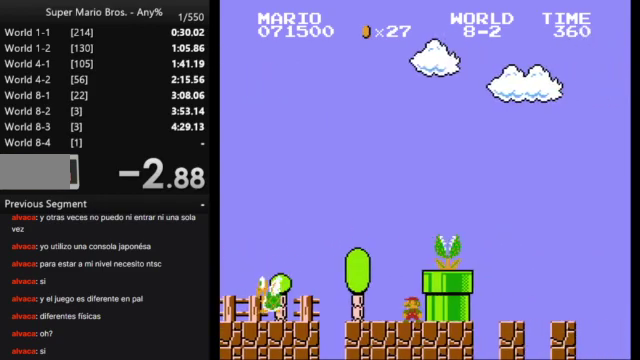
{"buttons": ["B", "DPAD_RIGHT"], "events": [[100, "A", "down"], [300, "A", "up"], [300, "DPAD_RIGHT", "down"]]}
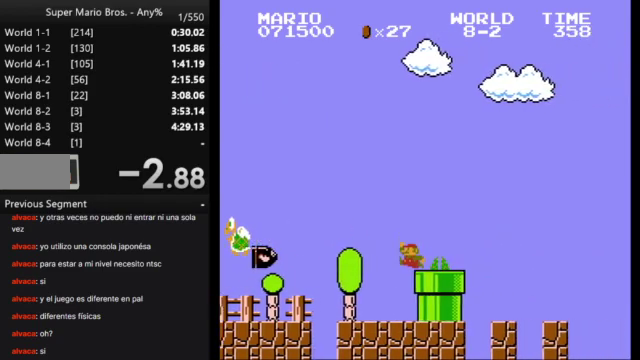
{"buttons": ["A", "B", "DPAD_RIGHT"], "events": [[367, "A", "down"]]}
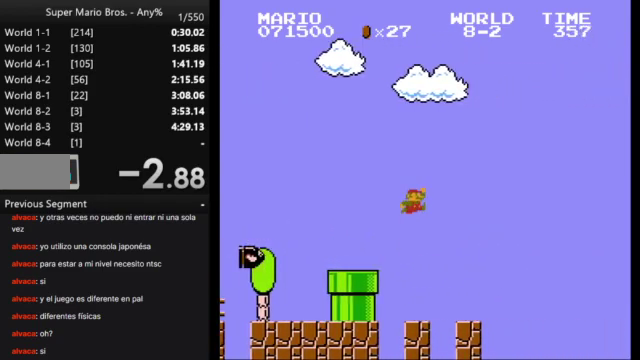
{"buttons": ["A", "B", "DPAD_RIGHT"], "events": []}
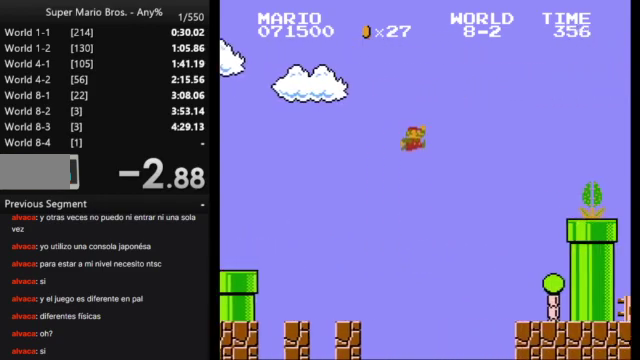
{"buttons": ["B"], "events": [[367, "A", "up"], [500, "DPAD_RIGHT", "up"]]}
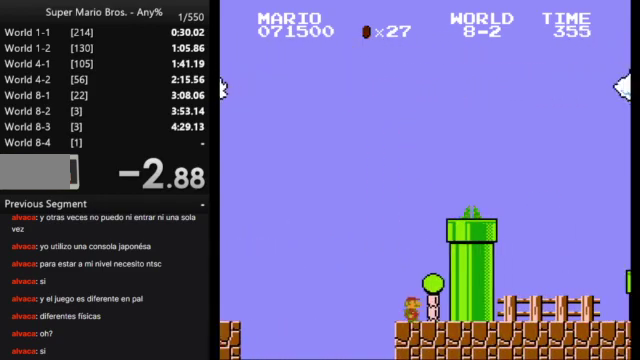
{"buttons": ["A", "B"], "events": [[33, "DPAD_LEFT", "down"], [167, "DPAD_LEFT", "up"], [267, "A", "down"]]}
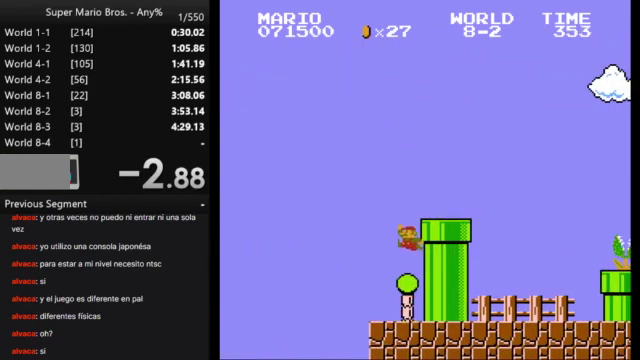
{"buttons": ["B", "DPAD_RIGHT"], "events": [[67, "DPAD_RIGHT", "down"], [233, "A", "up"]]}
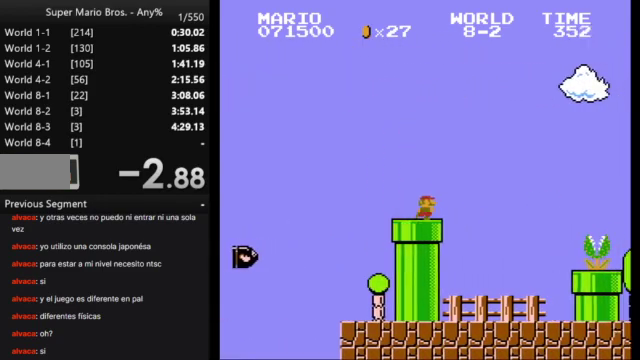
{"buttons": ["B", "DPAD_RIGHT"], "events": [[100, "A", "down"], [233, "A", "up"]]}
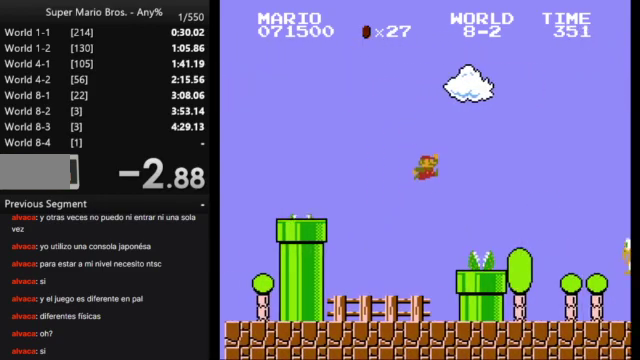
{"buttons": ["A", "B", "DPAD_RIGHT"], "events": [[333, "A", "down"]]}
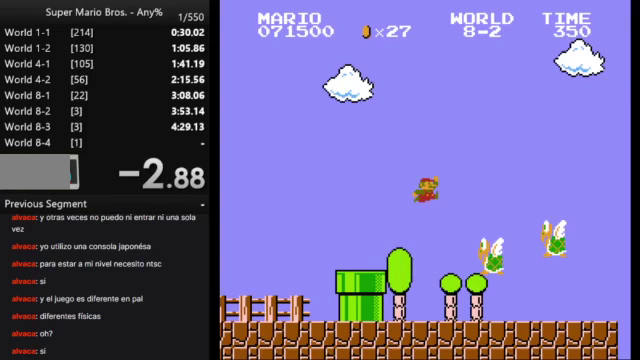
{"buttons": ["B", "DPAD_LEFT"], "events": [[333, "A", "up"], [333, "DPAD_RIGHT", "up"], [367, "DPAD_LEFT", "down"]]}
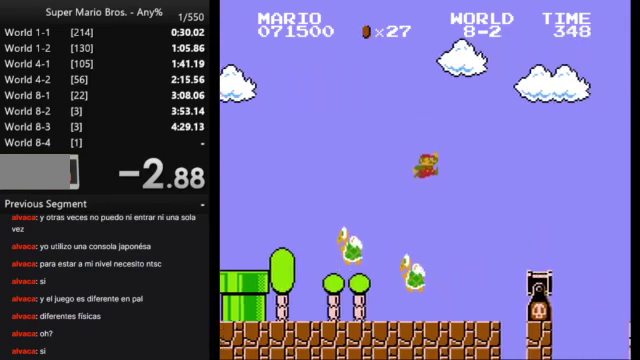
{"buttons": ["A", "B"], "events": [[367, "DPAD_LEFT", "up"], [500, "A", "down"]]}
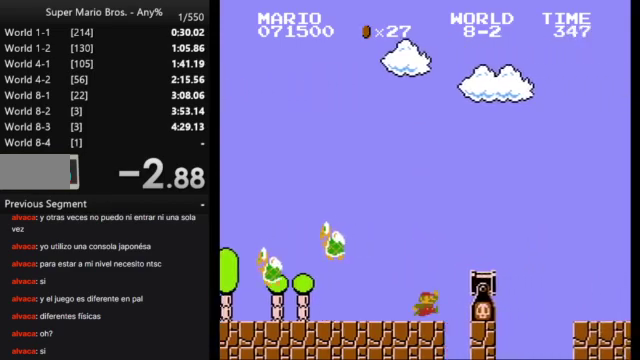
{"buttons": ["B", "DPAD_RIGHT"], "events": [[100, "DPAD_RIGHT", "down"], [300, "A", "up"]]}
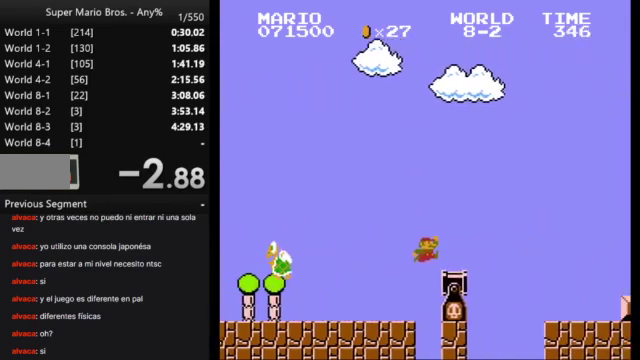
{"buttons": [], "events": [[233, "A", "down"], [367, "A", "up"], [367, "DPAD_RIGHT", "up"], [400, "B", "up"]]}
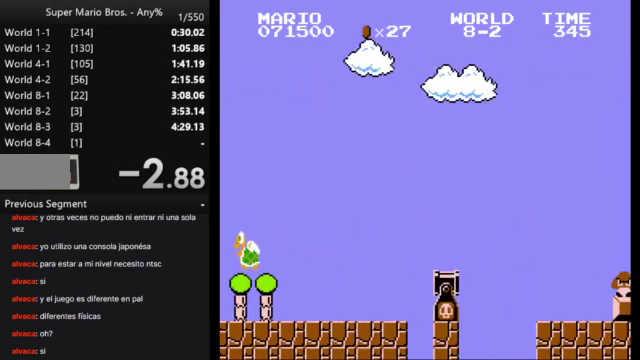
{"buttons": [], "events": []}
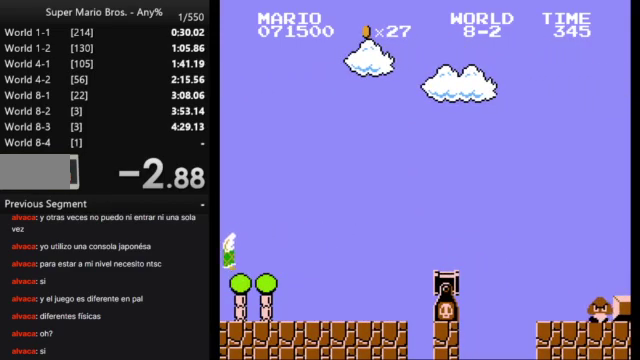
{"buttons": [], "events": []}
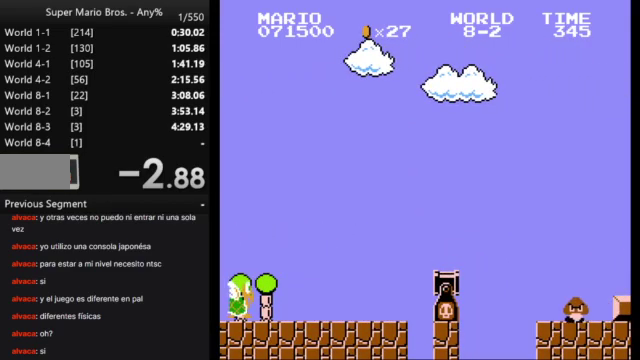
{"buttons": [], "events": []}
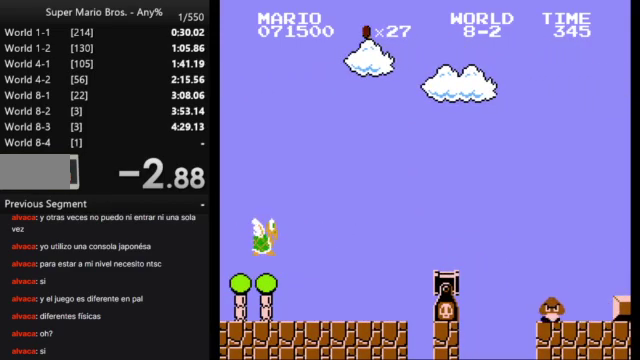
{"buttons": [], "events": []}
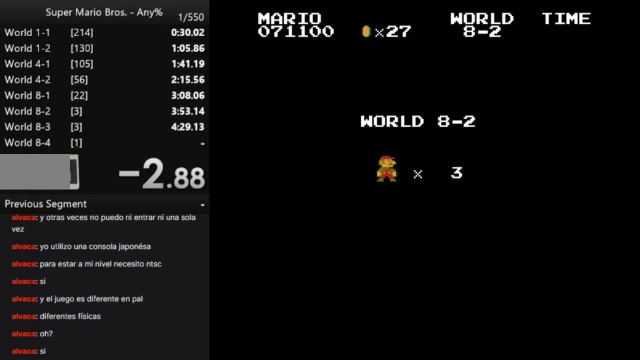
{"buttons": [], "events": []}
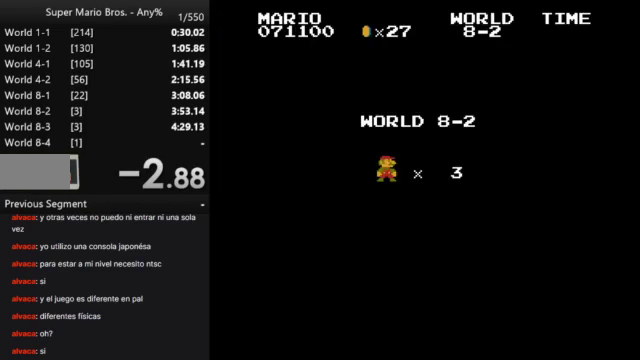
{"buttons": ["B", "DPAD_RIGHT"], "events": [[100, "B", "down"], [200, "DPAD_RIGHT", "down"]]}
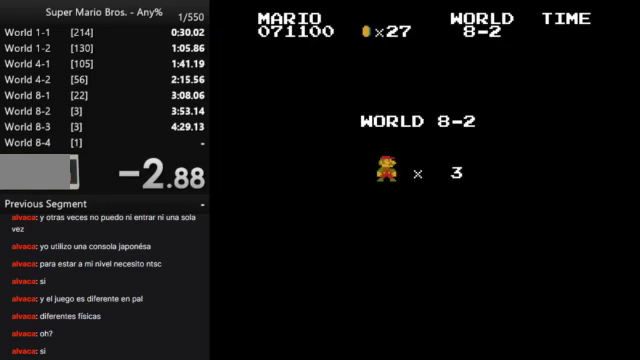
{"buttons": ["B", "DPAD_RIGHT"], "events": []}
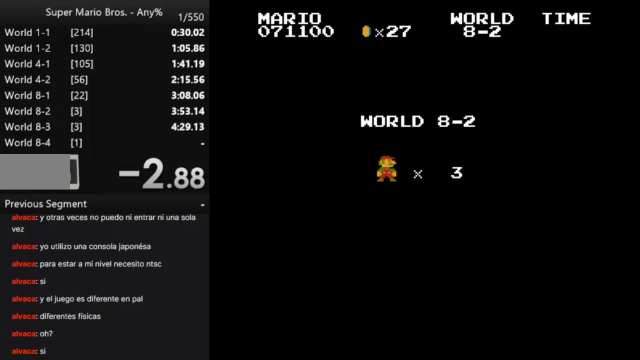
{"buttons": ["B", "DPAD_RIGHT"], "events": []}
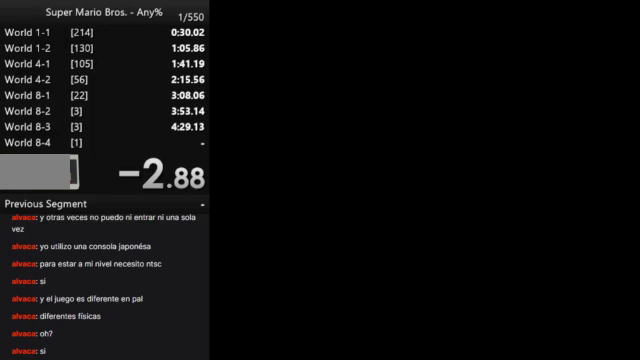
{"buttons": ["B", "DPAD_RIGHT"], "events": []}